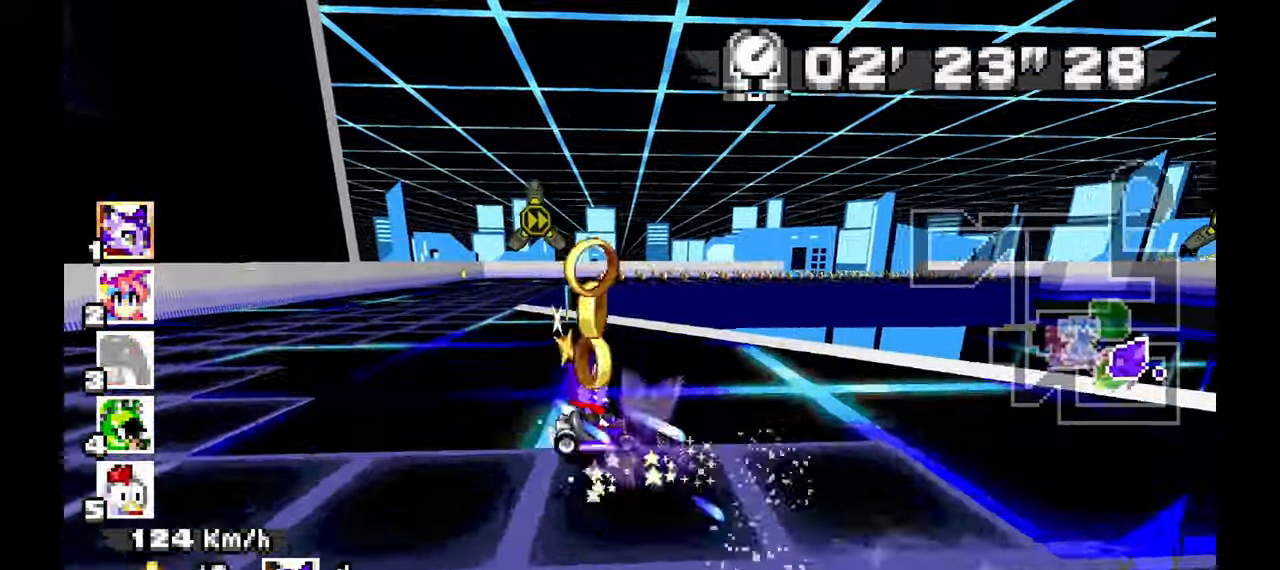
Gameplay with a controller (Xbox layout); each line is a JSON object with the inputs held at the frame after it (dt_ms = milliseconds from this image to that frame). "events" lists button and stick changes between this image and that frame as [ms after this image, input, new state], when the widget could be followed in between. Not read: HOME L1 L2 L3 R2 R3 START X Y.
{"dt_ms": 500, "buttons": ["A", "R1"], "left_stick": "center"}
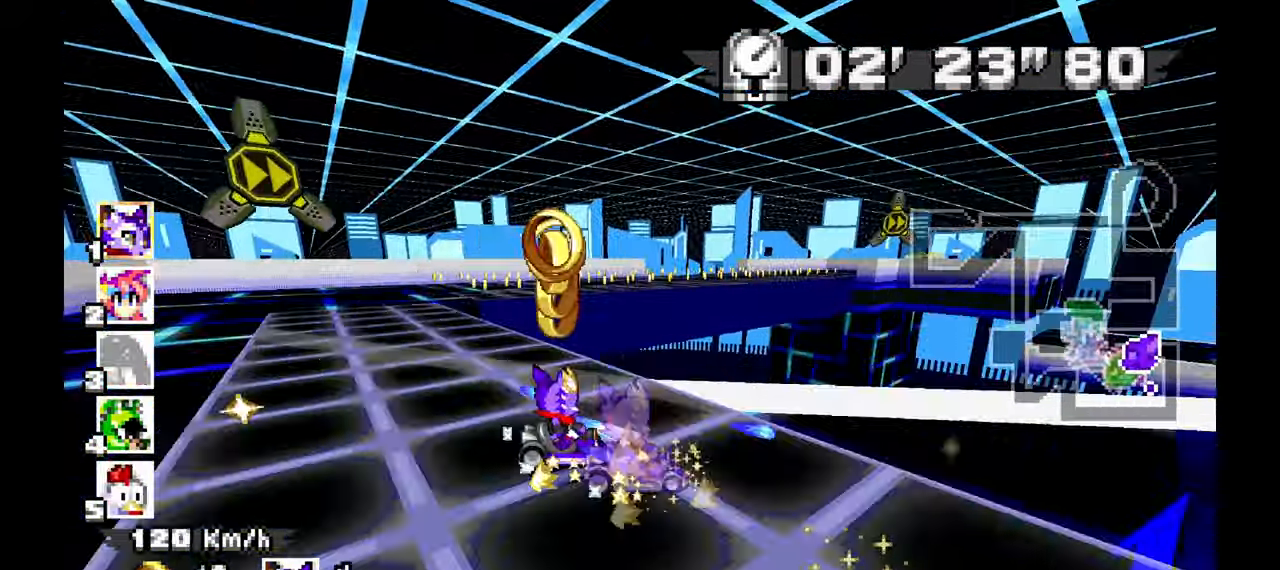
{"dt_ms": 1000, "buttons": ["A"], "left_stick": "center"}
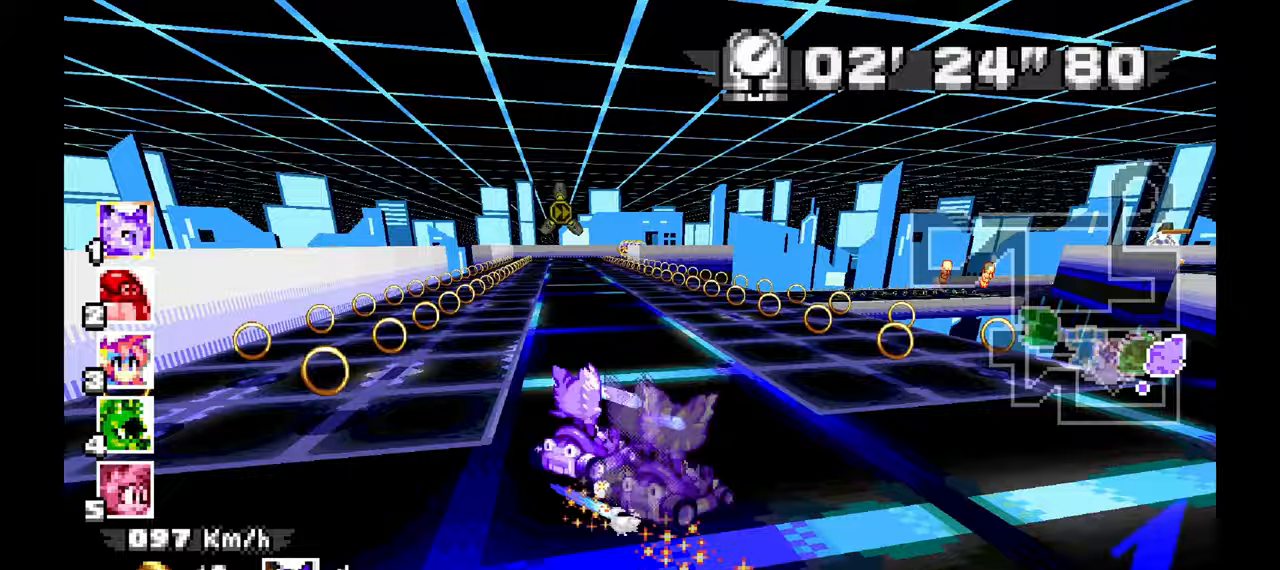
{"dt_ms": 1000, "buttons": ["A", "R1"], "left_stick": "right"}
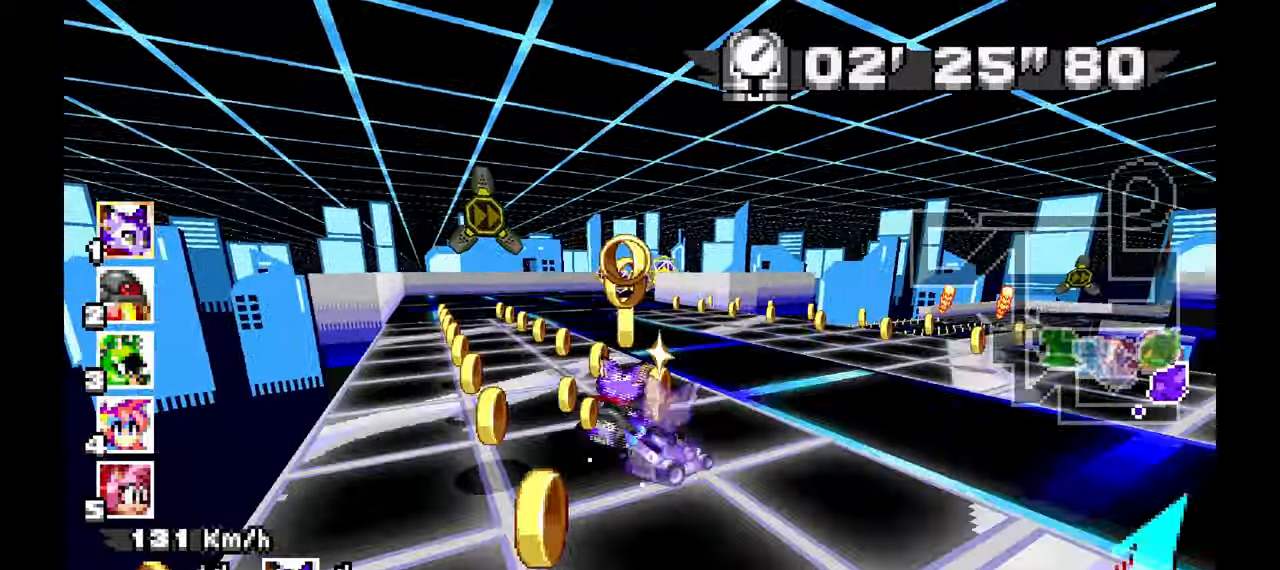
{"dt_ms": 500, "buttons": ["A", "R1"], "left_stick": "right", "events": [[83, "A", "up"], [217, "A", "down"]]}
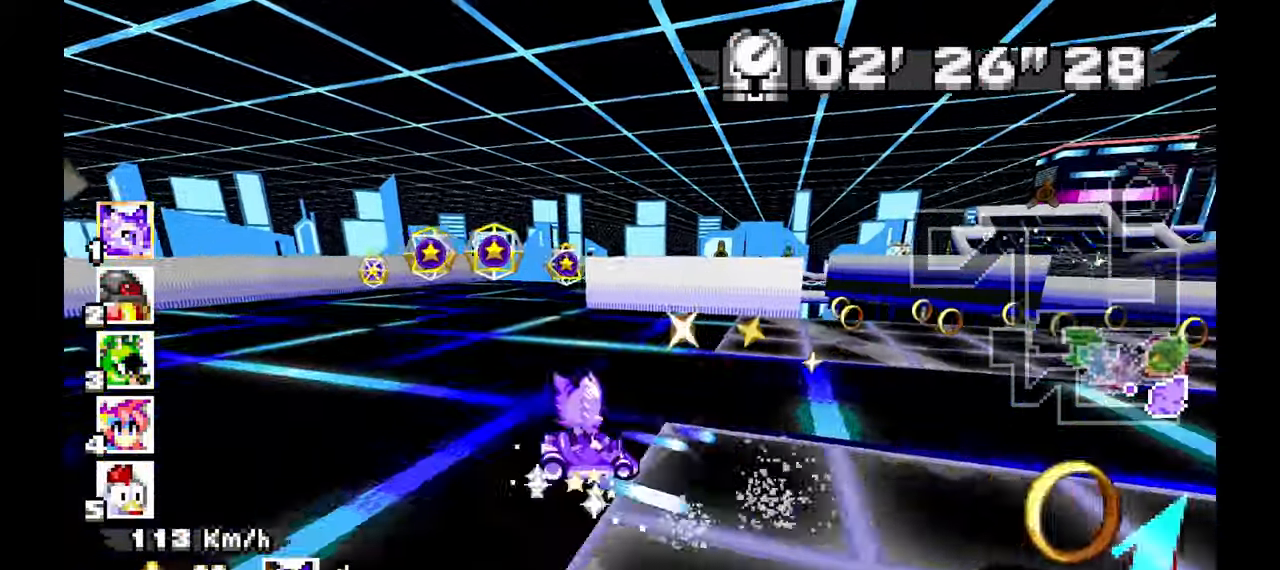
{"dt_ms": 1000, "buttons": ["A"], "left_stick": "center"}
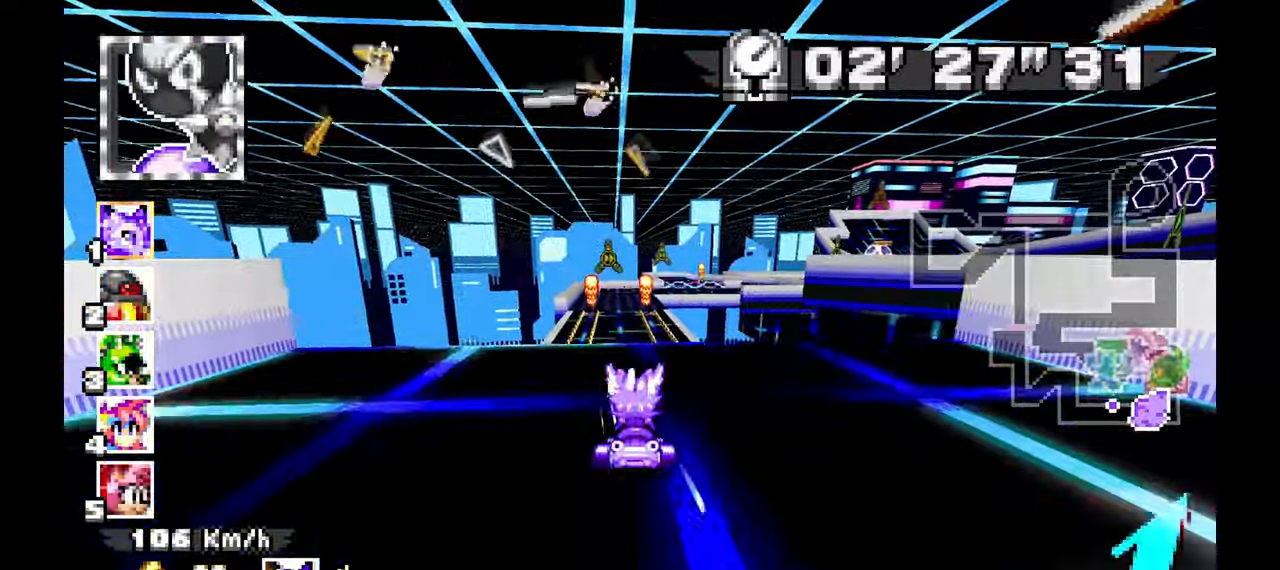
{"dt_ms": 500, "buttons": ["A"], "left_stick": "center"}
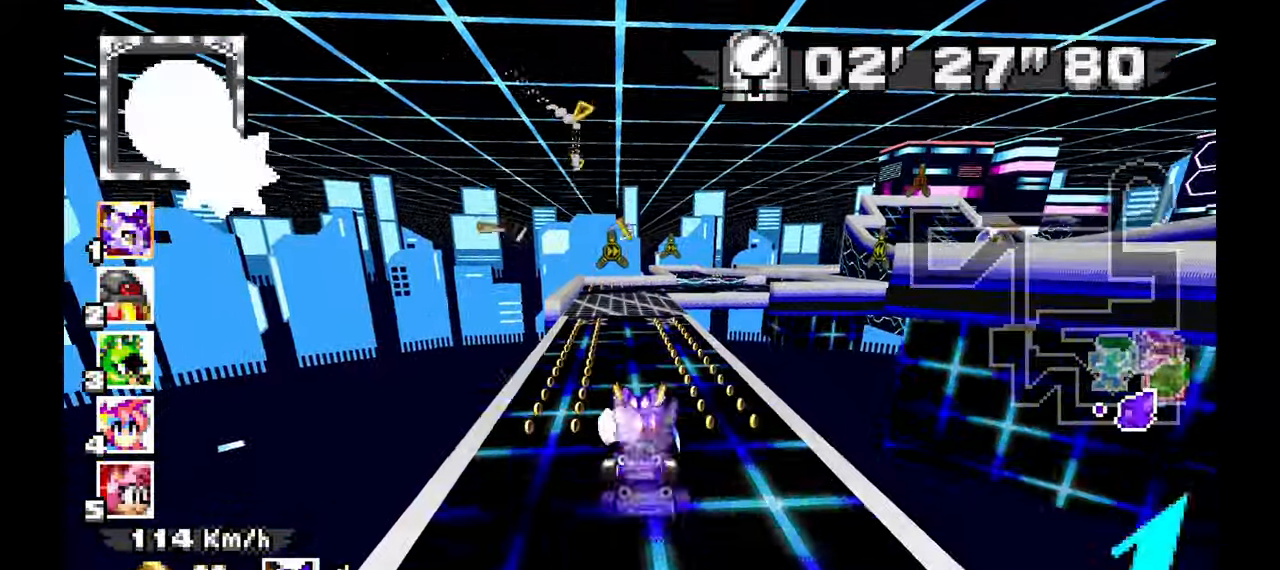
{"dt_ms": 500, "buttons": ["A"], "left_stick": "center"}
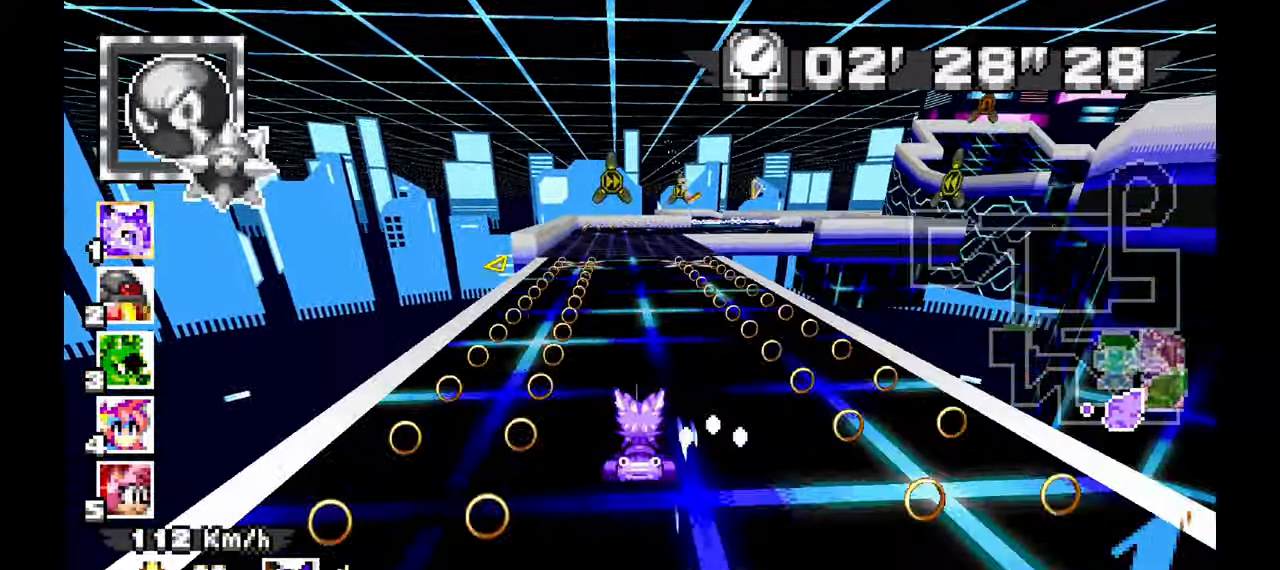
{"dt_ms": 500, "buttons": ["A", "R1"], "left_stick": "right"}
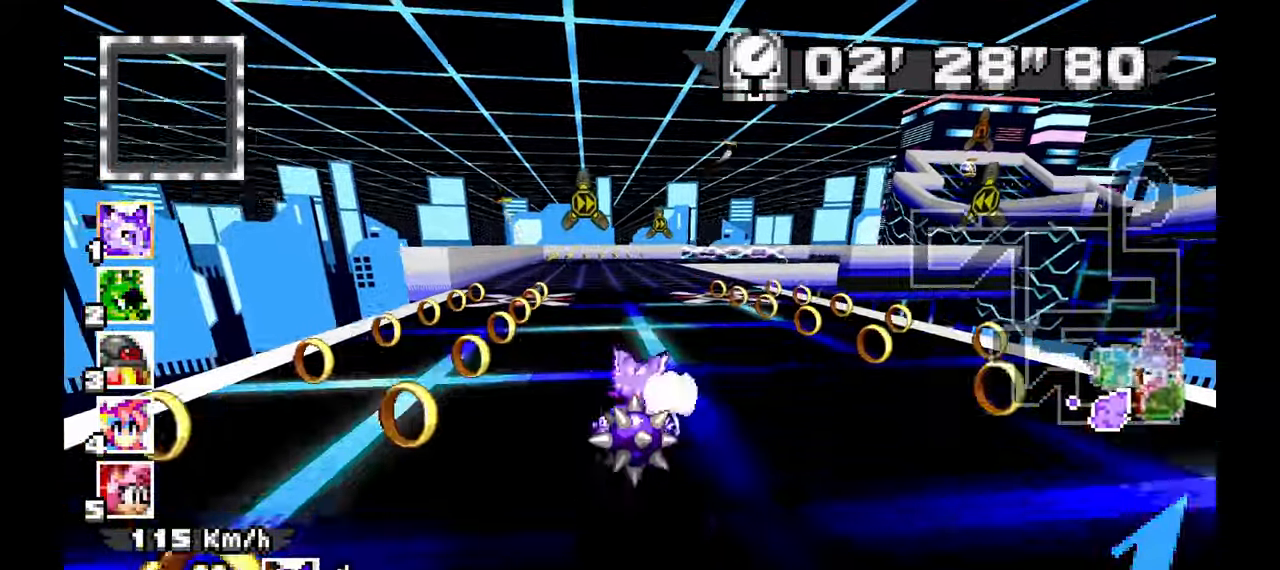
{"dt_ms": 500, "buttons": ["A", "R1"], "left_stick": "down-right"}
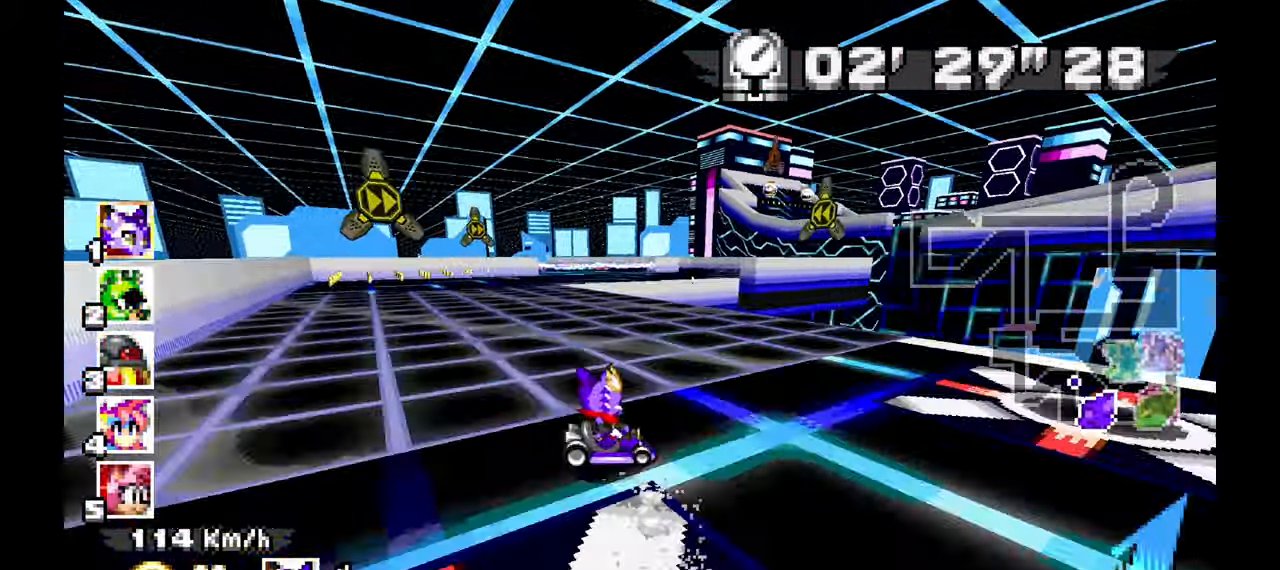
{"dt_ms": 500, "buttons": ["A", "R1"], "left_stick": "left", "events": [[217, "left_stick", "left"]]}